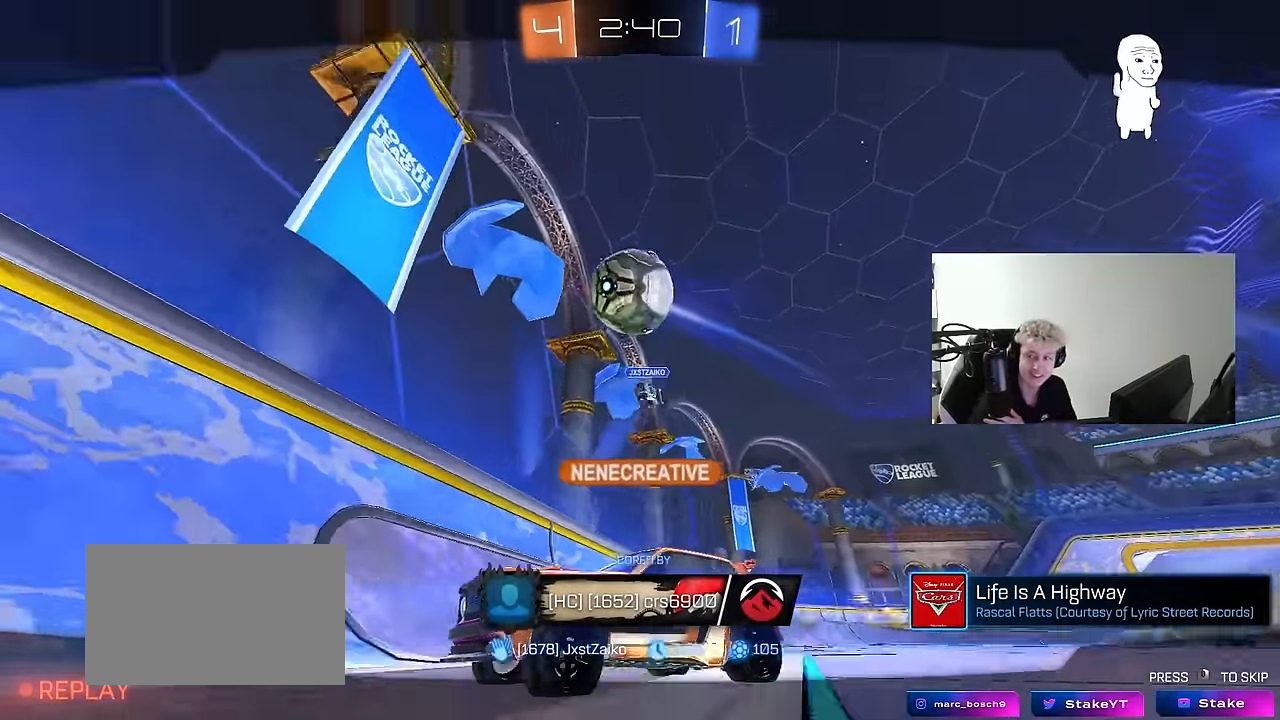
Gameplay with keyboard and mouse; each line is a JSON object with the keys and mouse buttons held at the frame after it. "events" lists presses ("down") and releases ("up") of "1", "2", "3", "4", "5", "a", "alt", "c", "caps_lock", "ctrl", "d", "e", "f", "g", "q", "r", "s", "shift", "space", "t", "tab", "v", "w", "x", "z", "mouse_left", "mouse_wheel" and "mouse_right" between this image and that frame as [ms after this image, input, new state], when the widget could be followed in between. "mouse_left", "mouse_wheel", "mouse_right" = the "left", "wheel", "right" buttons of the "mouse" list. No other keys are recorded. "wheel" means that the mouse wheel is clicked or scrolled. "mouse_move" is the direction in which the mouse moves at that frame (one of eight, or "still"), when it could be read.
{"keys": [], "mouse": ["right"], "mouse_move": "down", "events": [[184, "mouse_right", "down"], [366, "mouse_right", "up"], [416, "mouse_right", "down"]]}
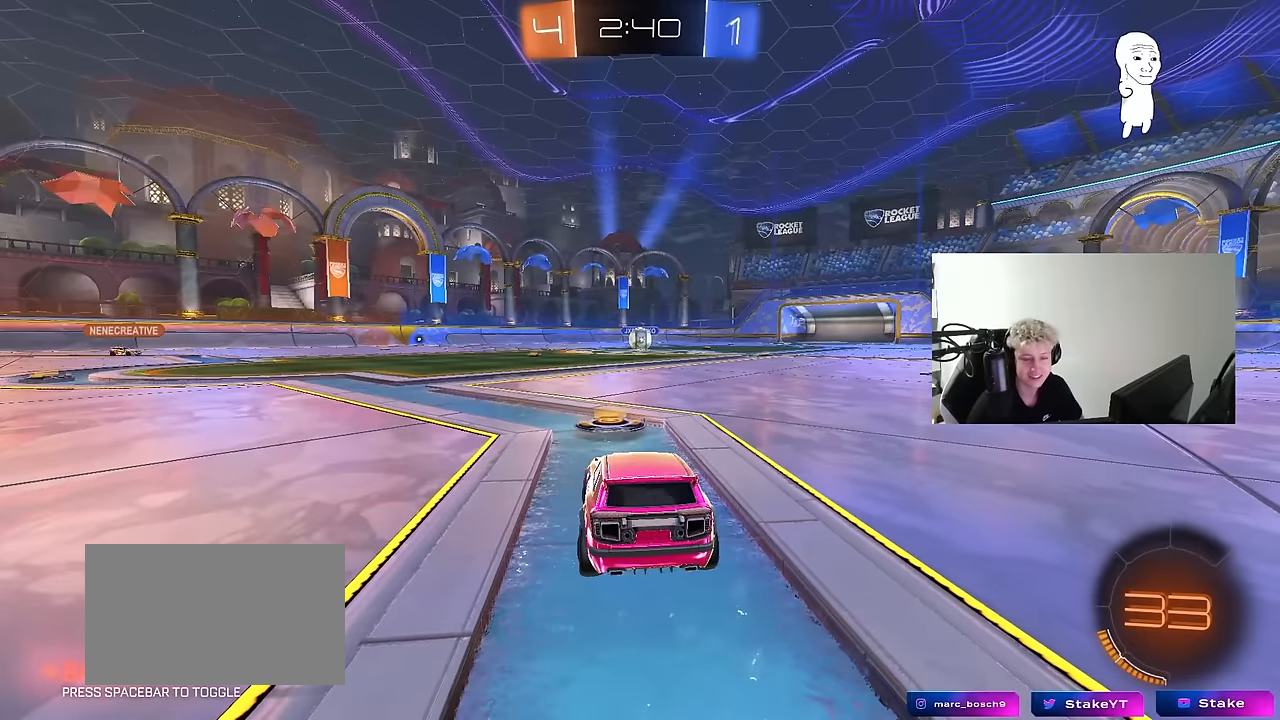
{"keys": [], "mouse": ["right"], "mouse_move": "still", "events": [[66, "mouse_right", "up"], [100, "mouse_right", "down"], [300, "mouse_right", "up"], [333, "mouse_right", "down"]]}
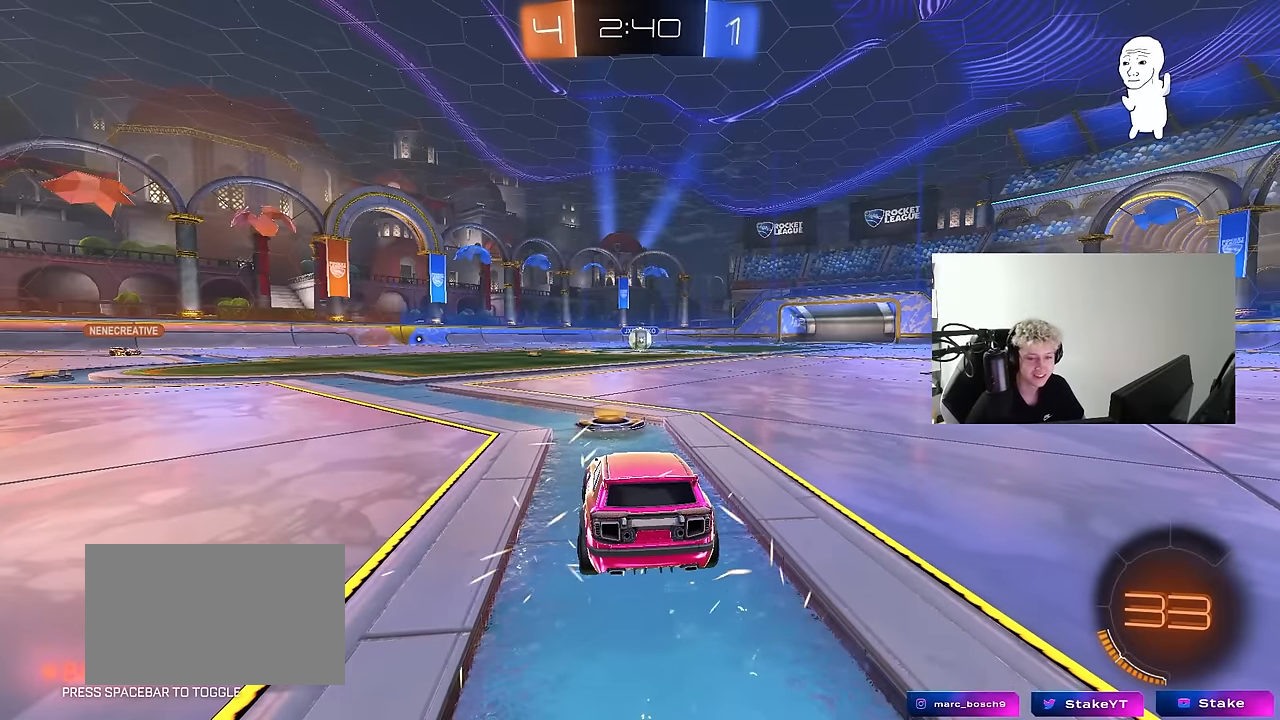
{"keys": [], "mouse": [], "mouse_move": "still", "events": [[33, "mouse_right", "up"]]}
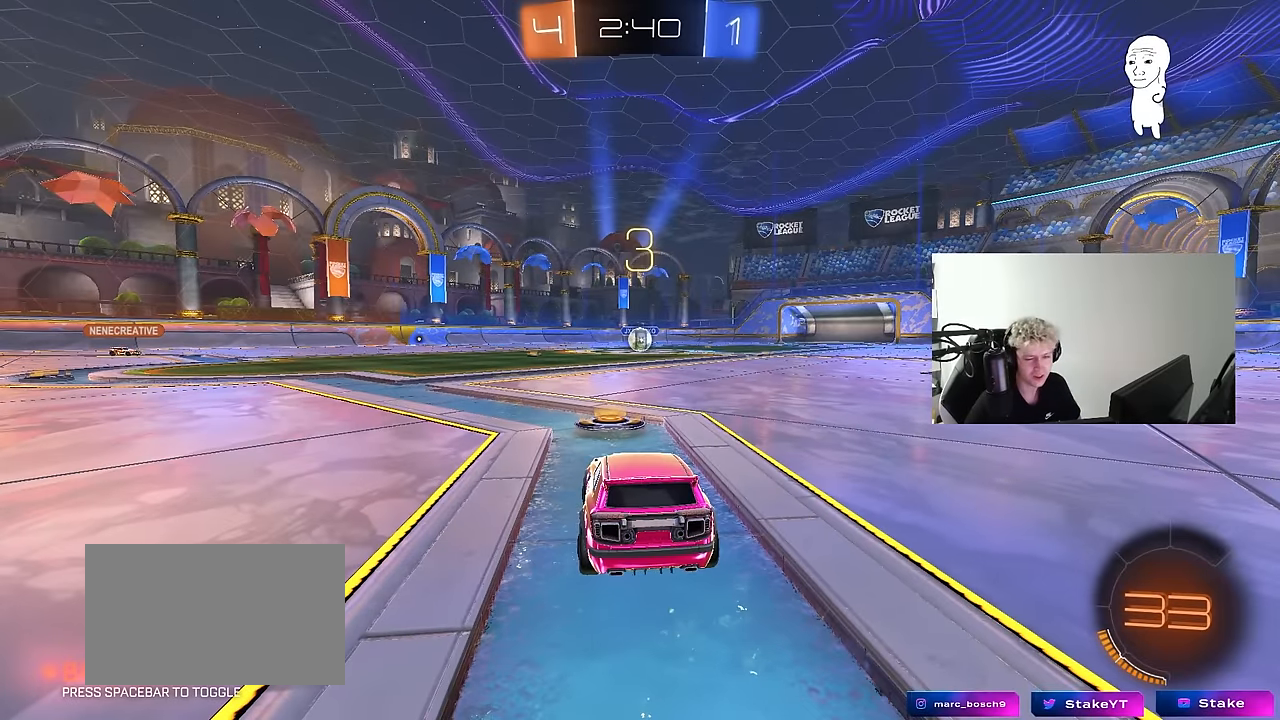
{"keys": [], "mouse": [], "mouse_move": "still", "events": []}
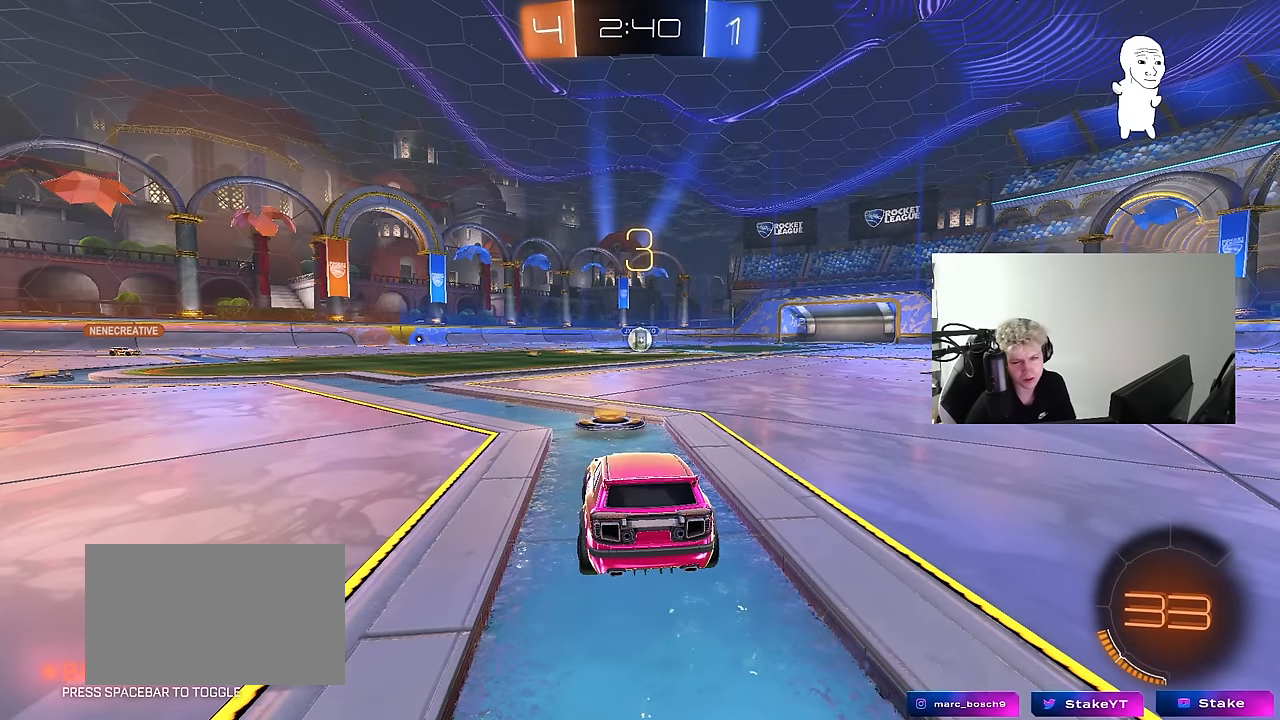
{"keys": [], "mouse": ["left"], "mouse_move": "still", "events": [[483, "mouse_left", "down"]]}
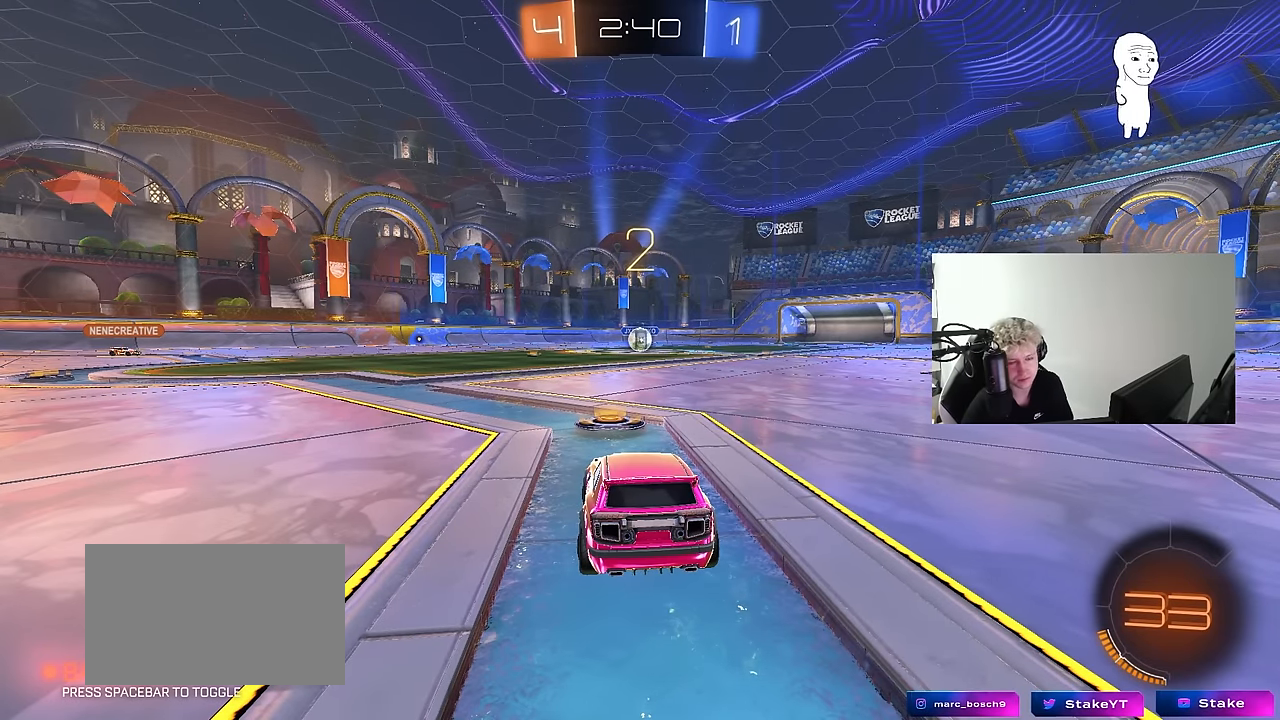
{"keys": ["space"], "mouse": [], "mouse_move": "up", "events": [[66, "mouse_left", "up"], [500, "space", "down"]]}
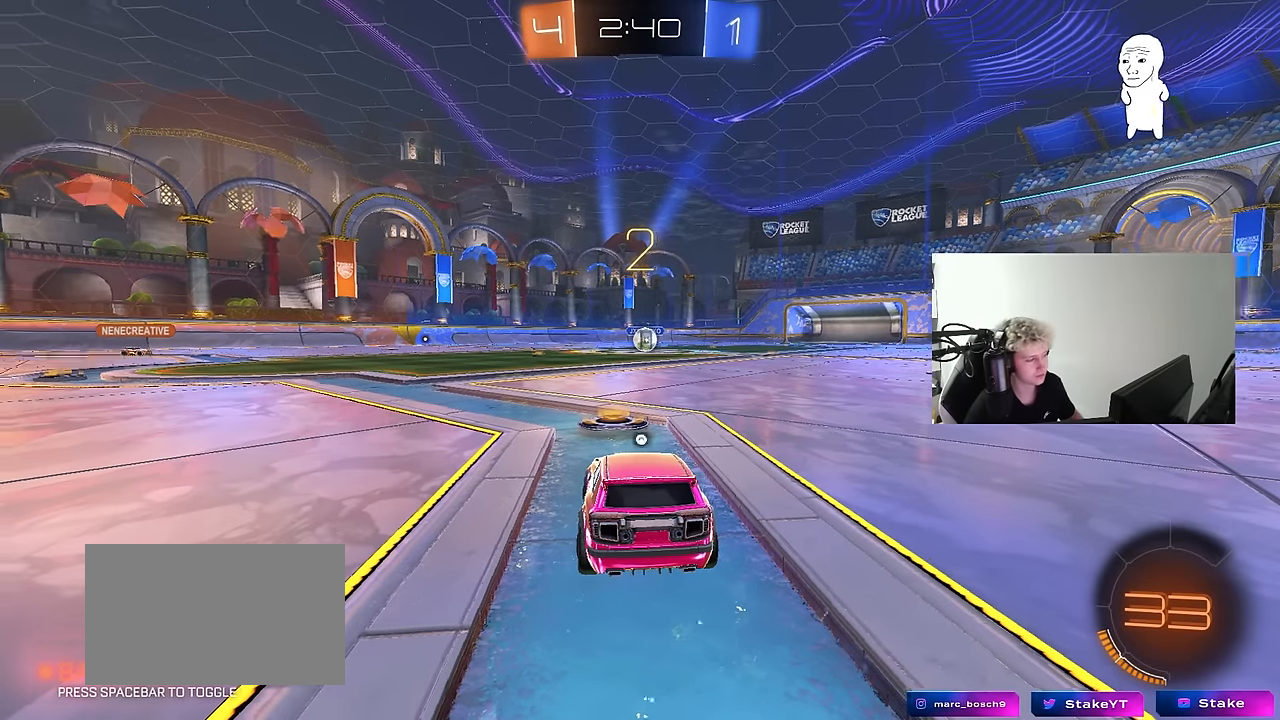
{"keys": ["space", "tab"], "mouse": [], "mouse_move": "left", "events": [[133, "space", "up"], [233, "tab", "down"], [466, "space", "down"]]}
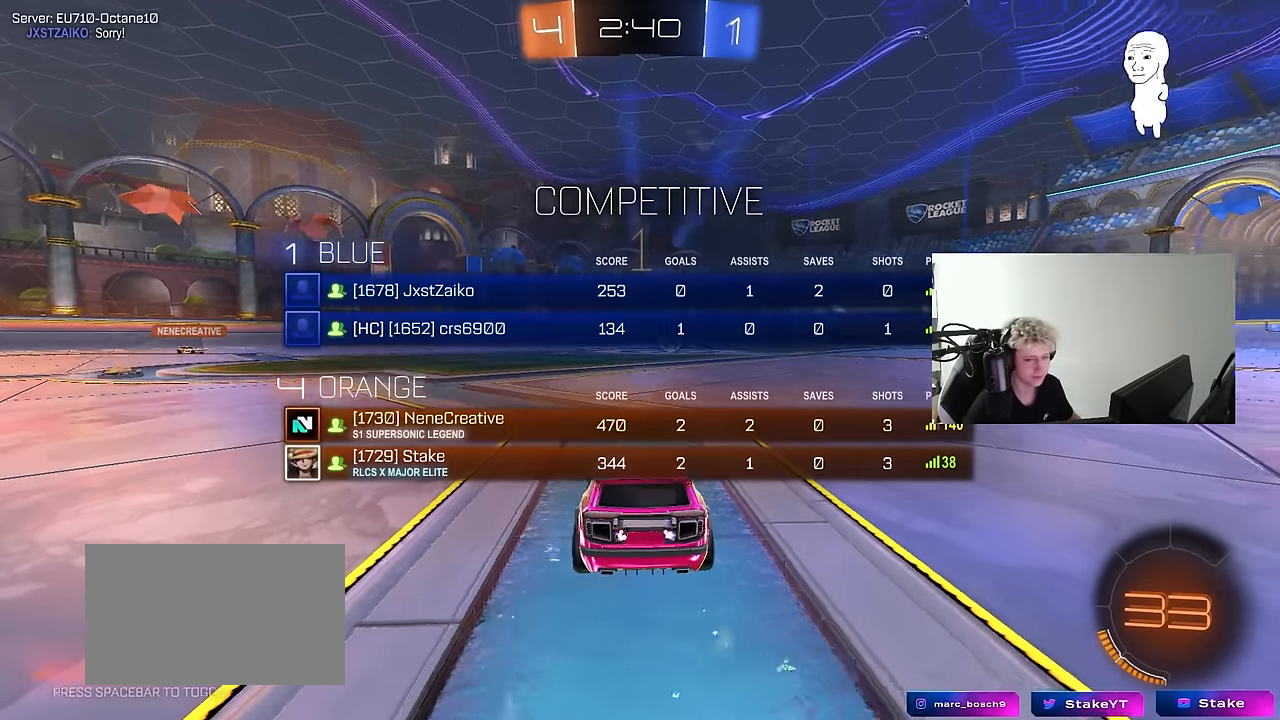
{"keys": ["w"], "mouse": [], "mouse_move": "down-right", "events": [[150, "space", "up"], [150, "w", "down"], [333, "tab", "up"]]}
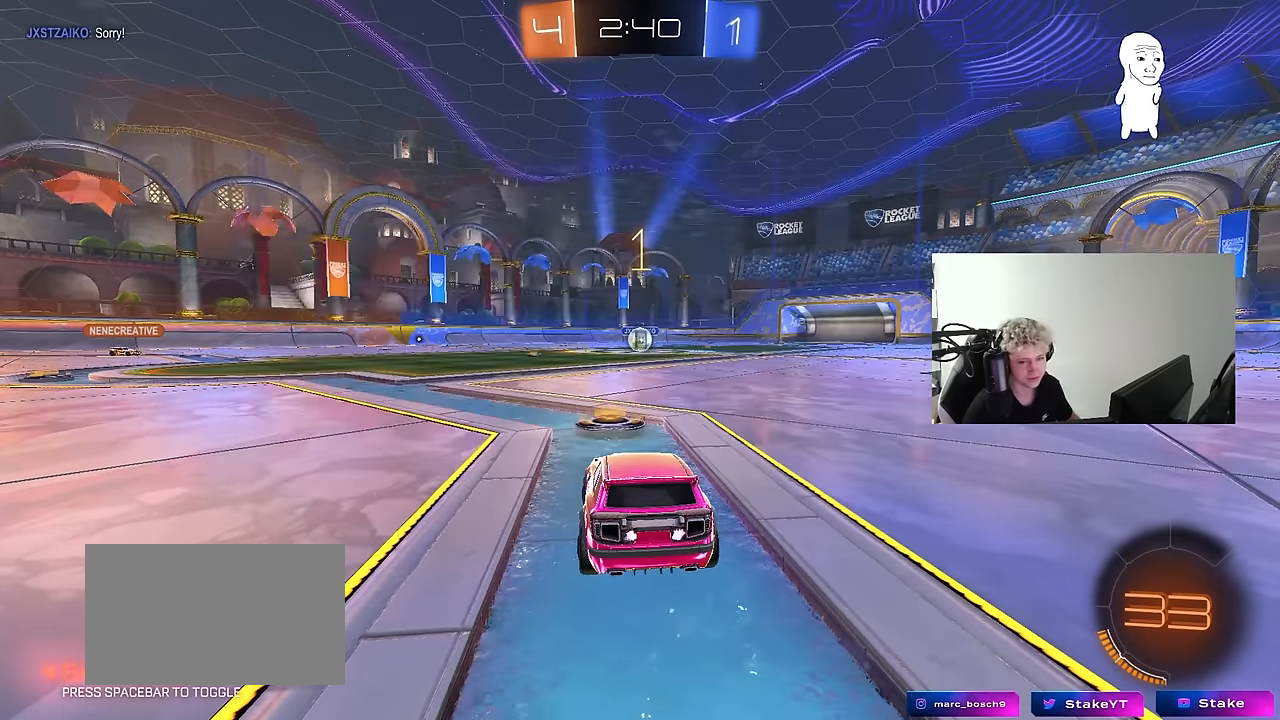
{"keys": ["a", "w"], "mouse": ["left", "right"], "mouse_move": "still", "events": [[400, "d", "down"], [450, "mouse_left", "down"], [450, "mouse_right", "down"], [500, "a", "down"], [500, "d", "up"]]}
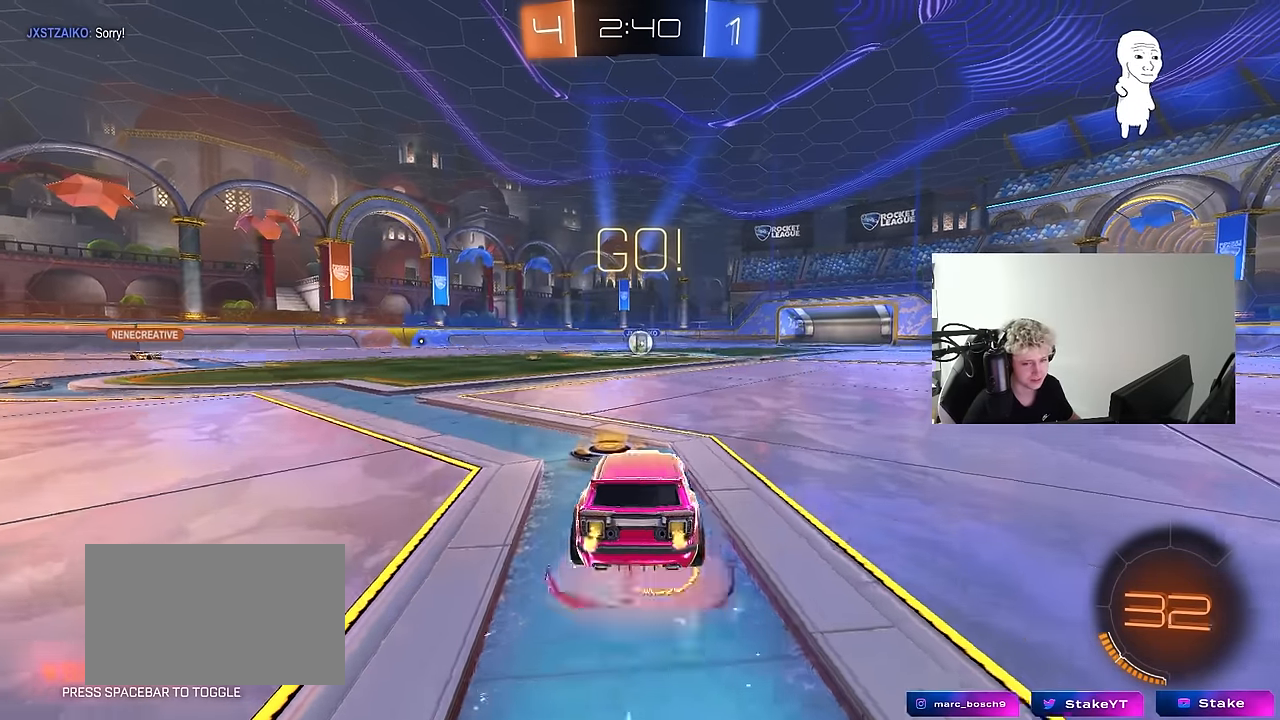
{"keys": ["a", "s", "shift"], "mouse": [], "mouse_move": "up-right", "events": [[50, "mouse_right", "up"], [50, "shift", "down"], [83, "mouse_right", "down"], [133, "mouse_left", "up"], [133, "s", "down"], [133, "w", "up"], [233, "mouse_right", "up"]]}
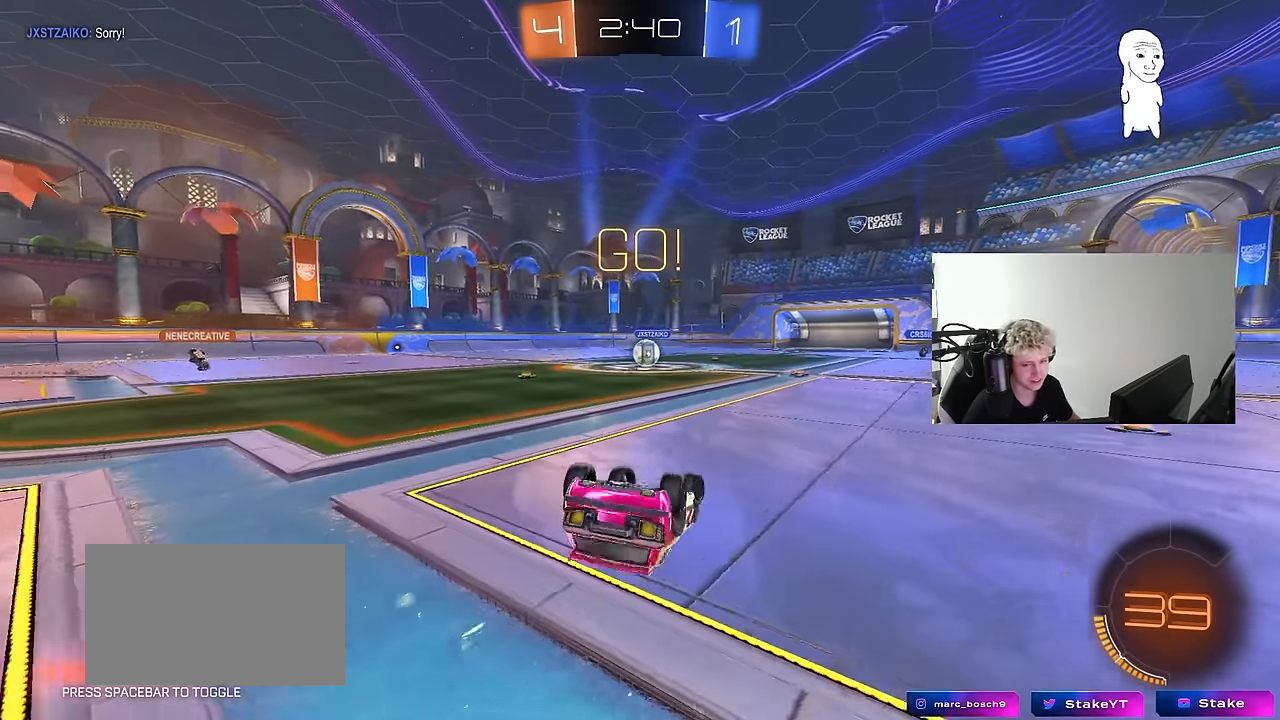
{"keys": [], "mouse": [], "mouse_move": "still", "events": [[16, "s", "up"], [150, "s", "down"], [333, "s", "up"], [383, "a", "up"], [383, "shift", "up"]]}
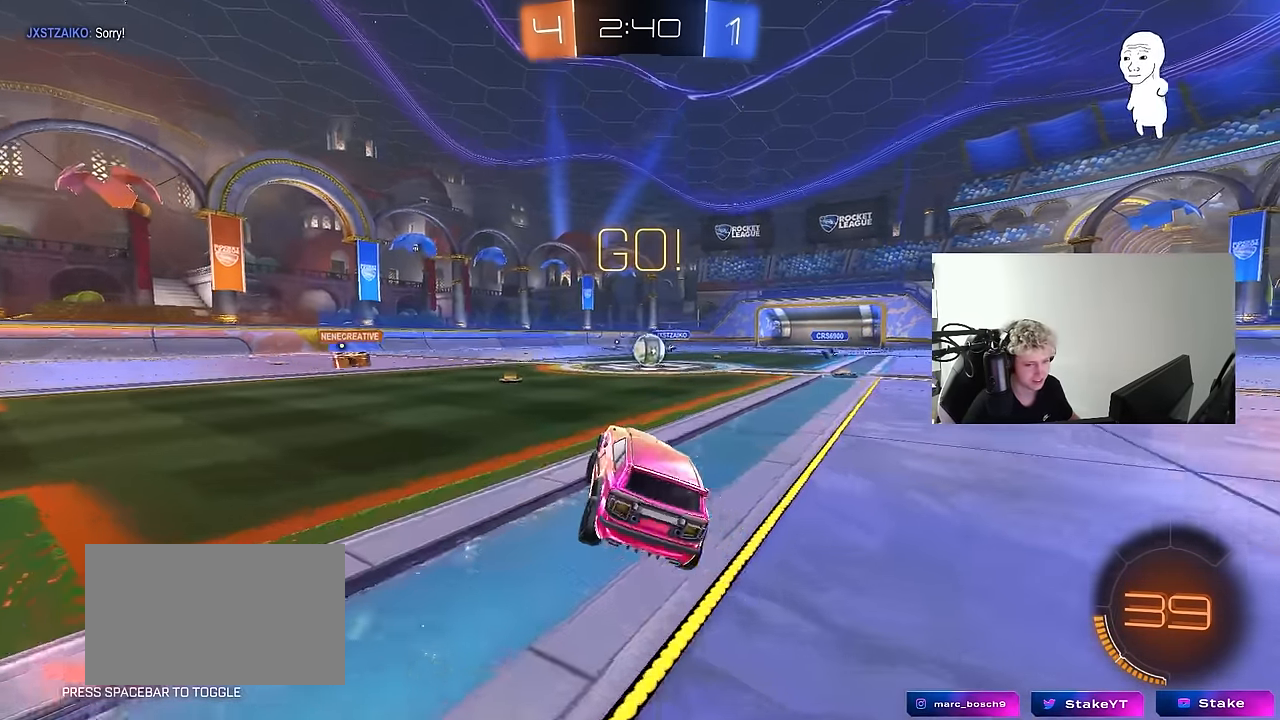
{"keys": ["w"], "mouse": [], "mouse_move": "still", "events": [[116, "w", "down"]]}
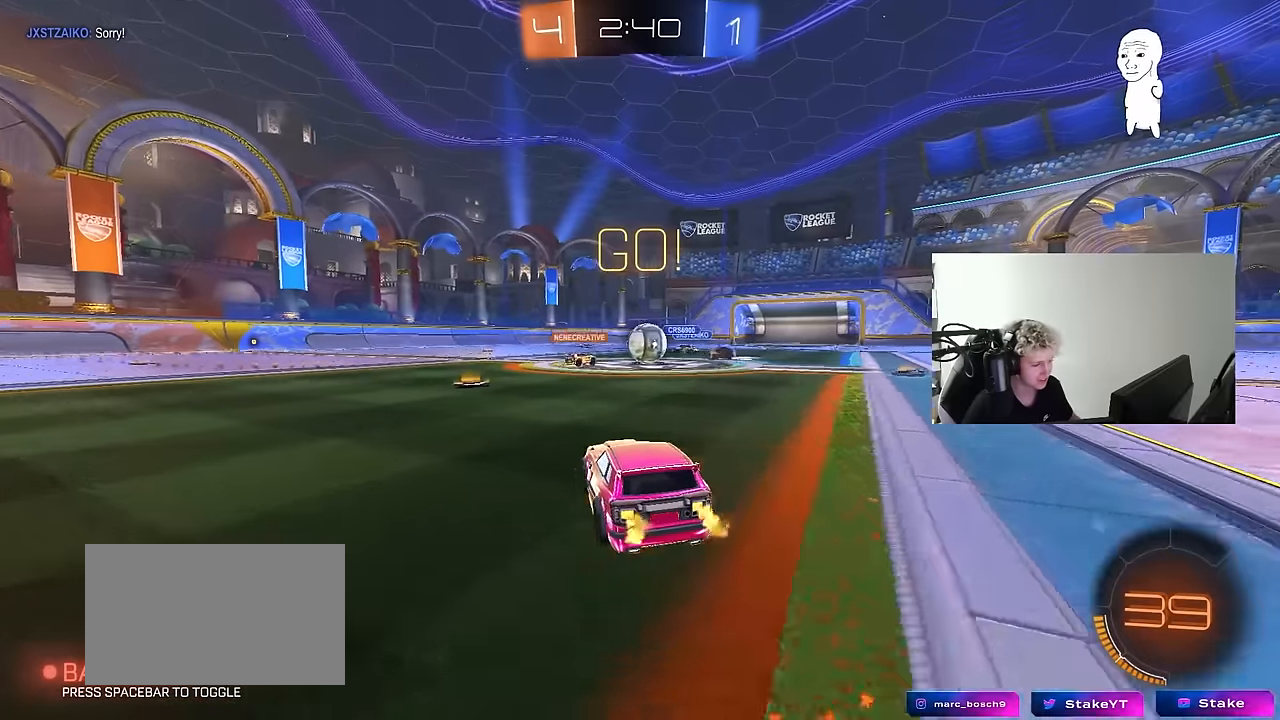
{"keys": ["a", "w"], "mouse": [], "mouse_move": "still", "events": [[50, "a", "down"], [133, "mouse_left", "down"], [183, "a", "up"], [233, "d", "down"], [317, "mouse_left", "up"], [317, "shift", "down"], [467, "a", "down"], [467, "d", "up"], [467, "shift", "up"]]}
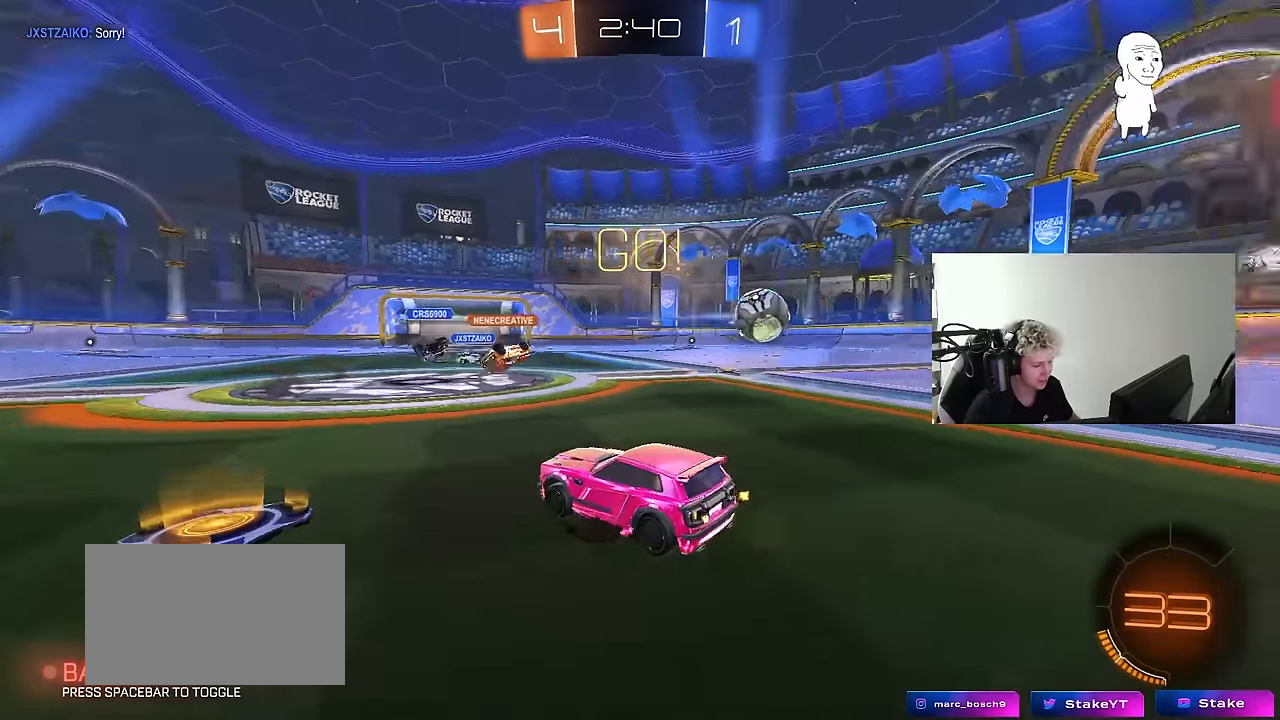
{"keys": ["a", "w"], "mouse": ["left"], "mouse_move": "still", "events": [[200, "mouse_left", "down"]]}
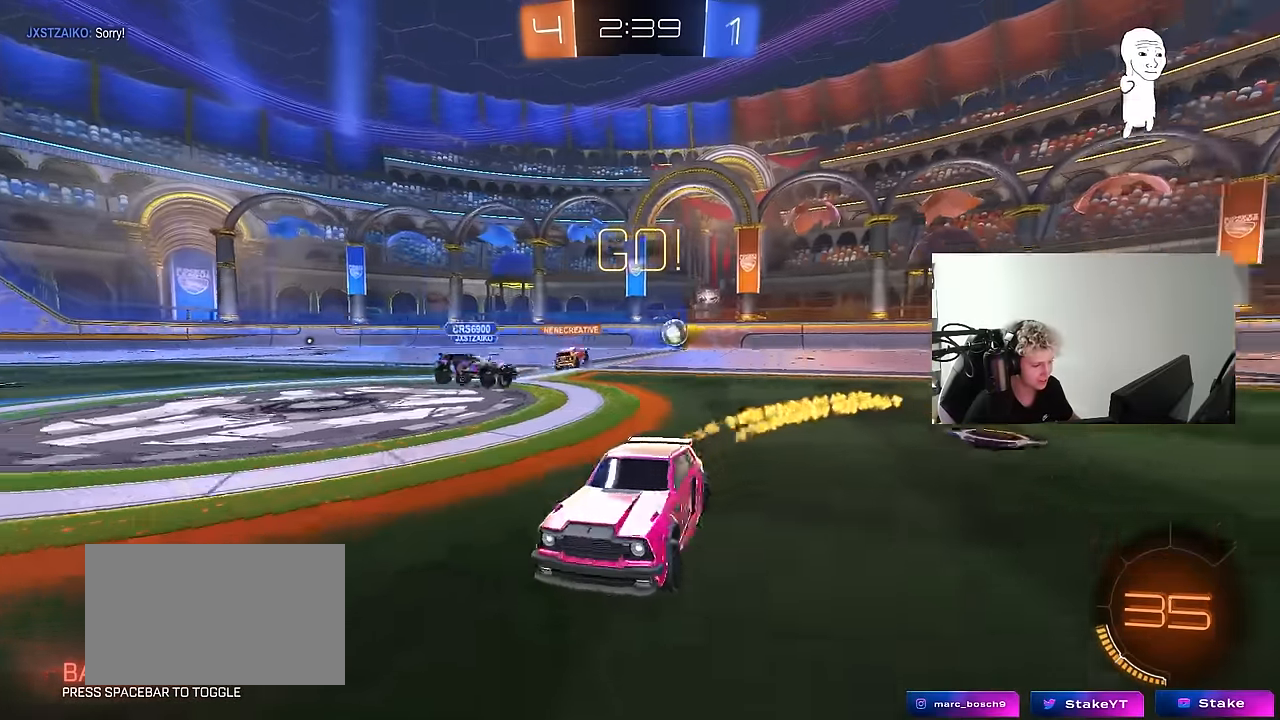
{"keys": ["a", "s", "shift", "space"], "mouse": ["left"], "mouse_move": "still", "events": [[167, "a", "up"], [167, "mouse_right", "down"], [167, "shift", "down"], [167, "w", "up"], [217, "a", "down"], [267, "mouse_right", "up"], [267, "w", "down"], [317, "mouse_right", "down"], [350, "s", "down"], [400, "w", "up"], [450, "mouse_right", "up"], [450, "space", "down"]]}
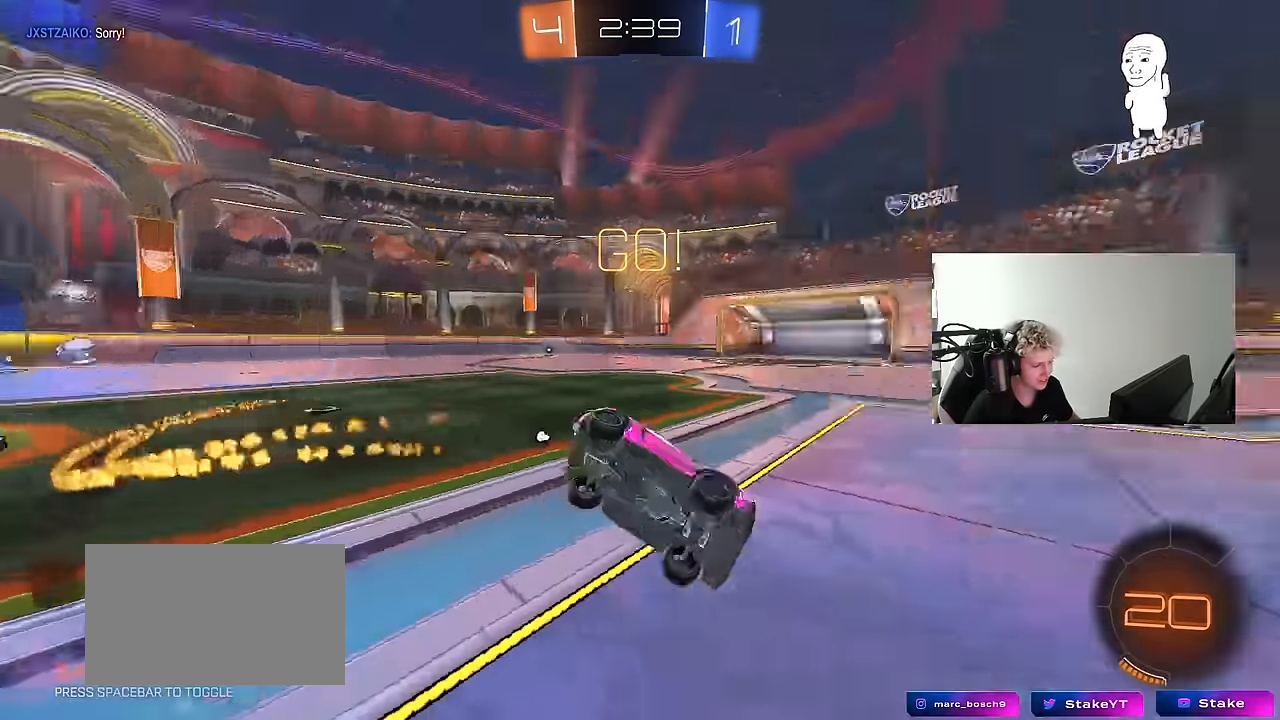
{"keys": ["a", "s", "shift"], "mouse": [], "mouse_move": "still", "events": [[83, "mouse_left", "up"], [183, "space", "up"], [283, "s", "up"], [417, "s", "down"]]}
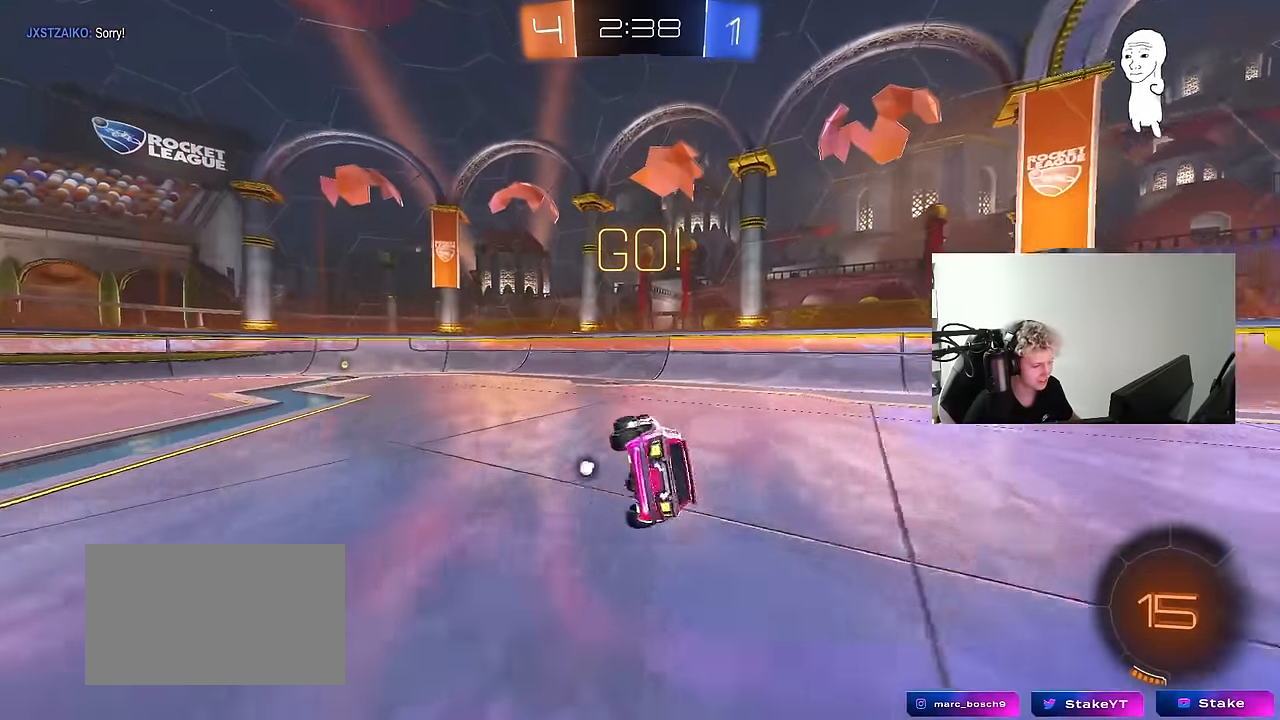
{"keys": ["a", "w"], "mouse": ["left"], "mouse_move": "still", "events": [[67, "s", "up"], [150, "shift", "up"], [200, "a", "up"], [300, "mouse_left", "down"], [333, "w", "down"], [433, "a", "down"]]}
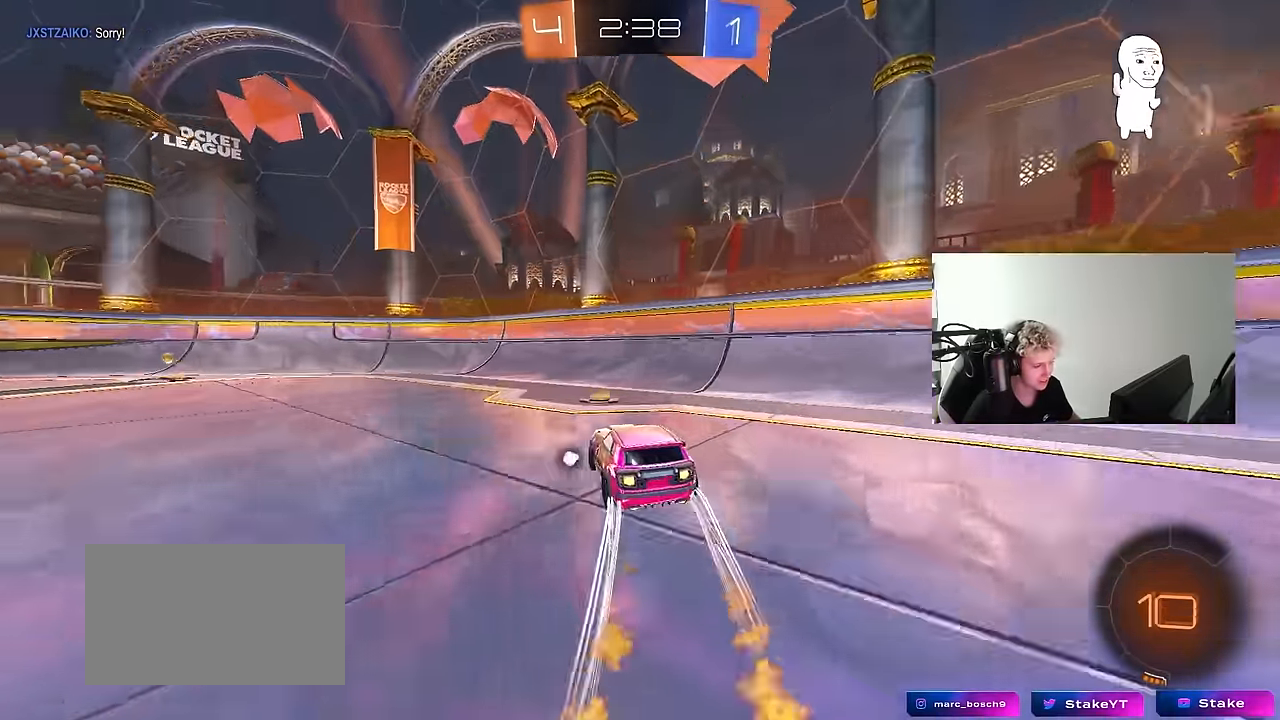
{"keys": ["a", "w"], "mouse": [], "mouse_move": "still", "events": [[83, "space", "down"], [267, "space", "up"], [300, "a", "up"], [350, "mouse_left", "up"], [450, "a", "down"]]}
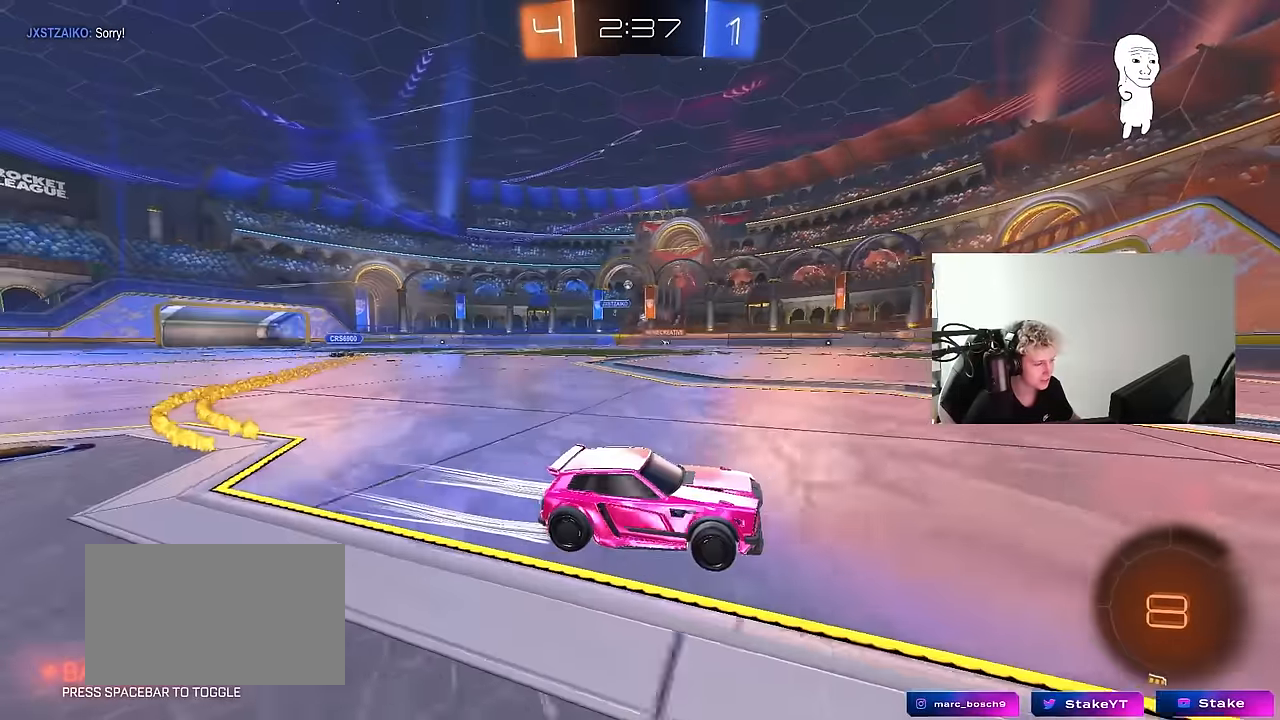
{"keys": ["a", "shift", "w"], "mouse": [], "mouse_move": "still", "events": [[133, "a", "up"], [133, "mouse_left", "down"], [283, "mouse_left", "up"], [467, "a", "down"], [467, "shift", "down"]]}
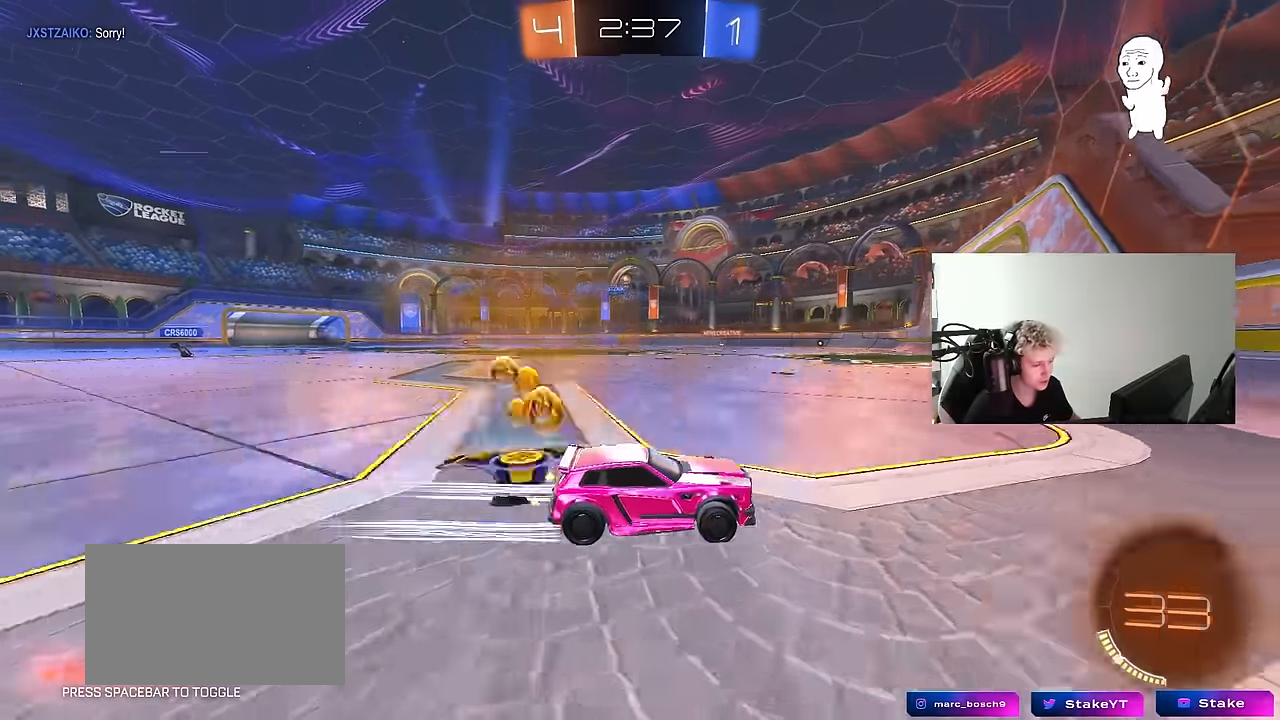
{"keys": ["w"], "mouse": [], "mouse_move": "still", "events": [[50, "shift", "up"], [483, "a", "up"]]}